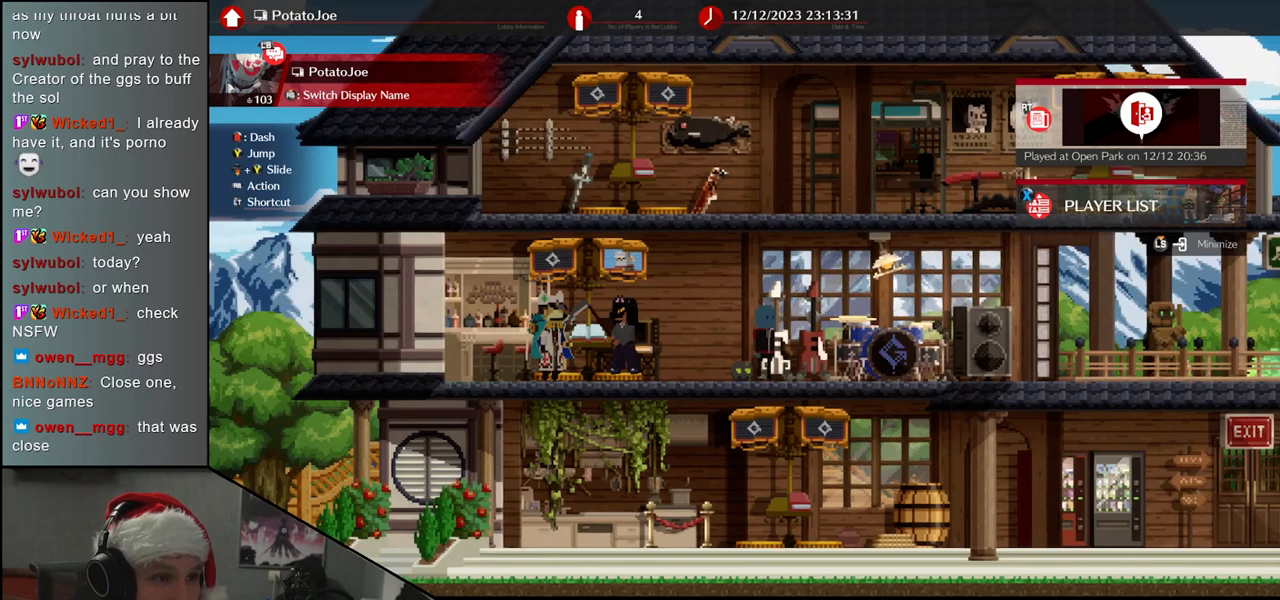
Gameplay with a controller (arcade stick); each line is a JSON object with the inputs held at the frame after it. "events" lists button and stick changes between this image and that frame as [ms after this image, input, new state], when the widget could be followed in between. Not read: L3 R3.
{"buttons": [], "left_stick": "center", "events": []}
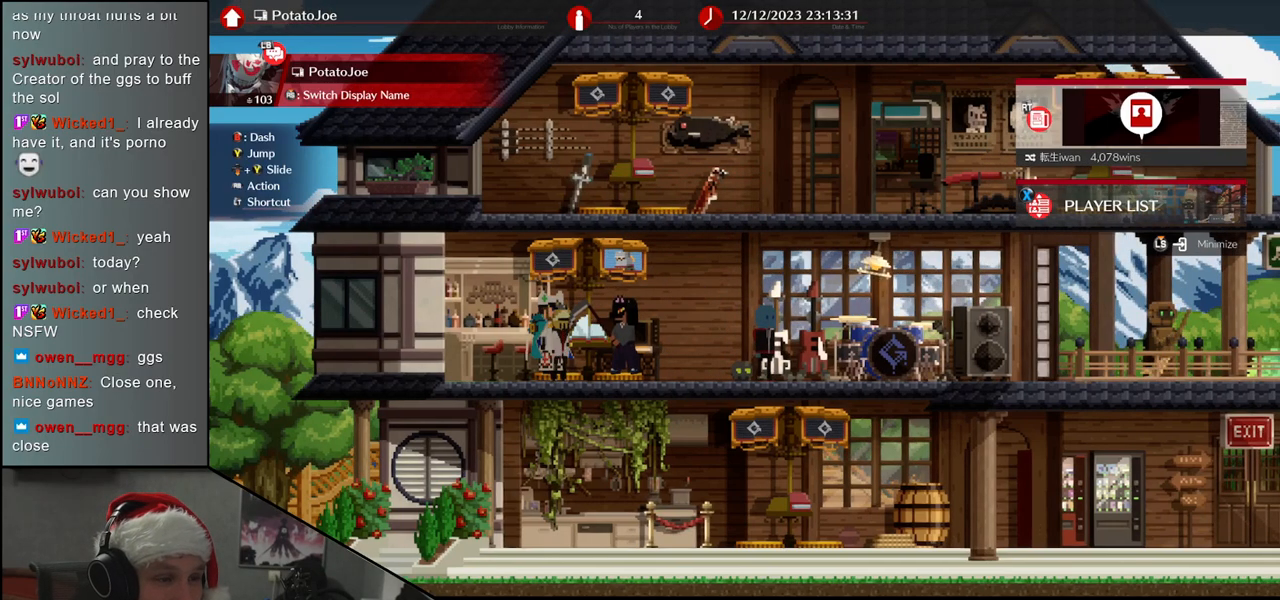
{"buttons": [], "left_stick": "center", "events": [[100, "SELECT", "down"], [233, "SELECT", "up"]]}
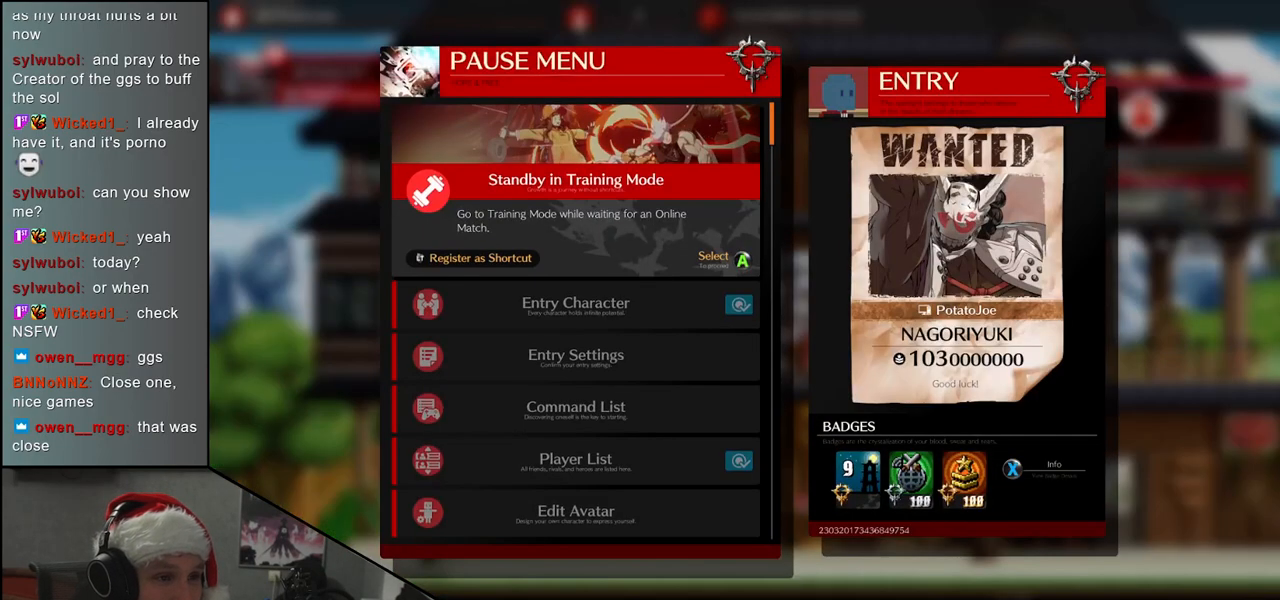
{"buttons": [], "left_stick": "center", "events": [[167, "SELECT", "down"], [300, "SELECT", "up"]]}
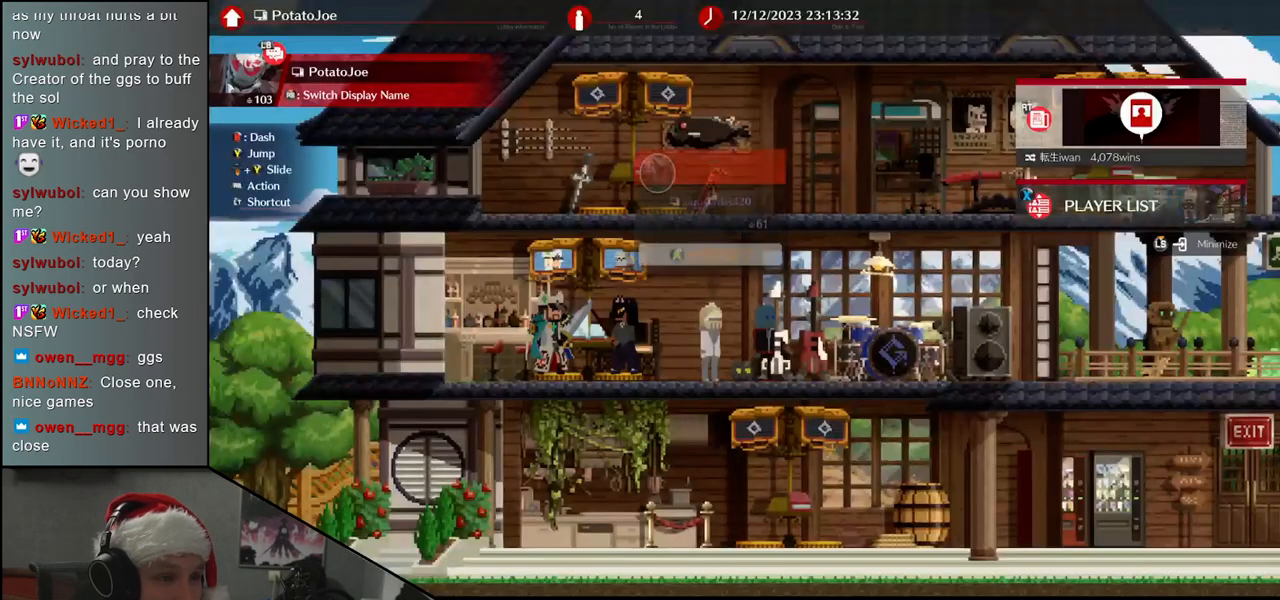
{"buttons": ["SELECT"], "left_stick": "center", "events": [[417, "SELECT", "down"]]}
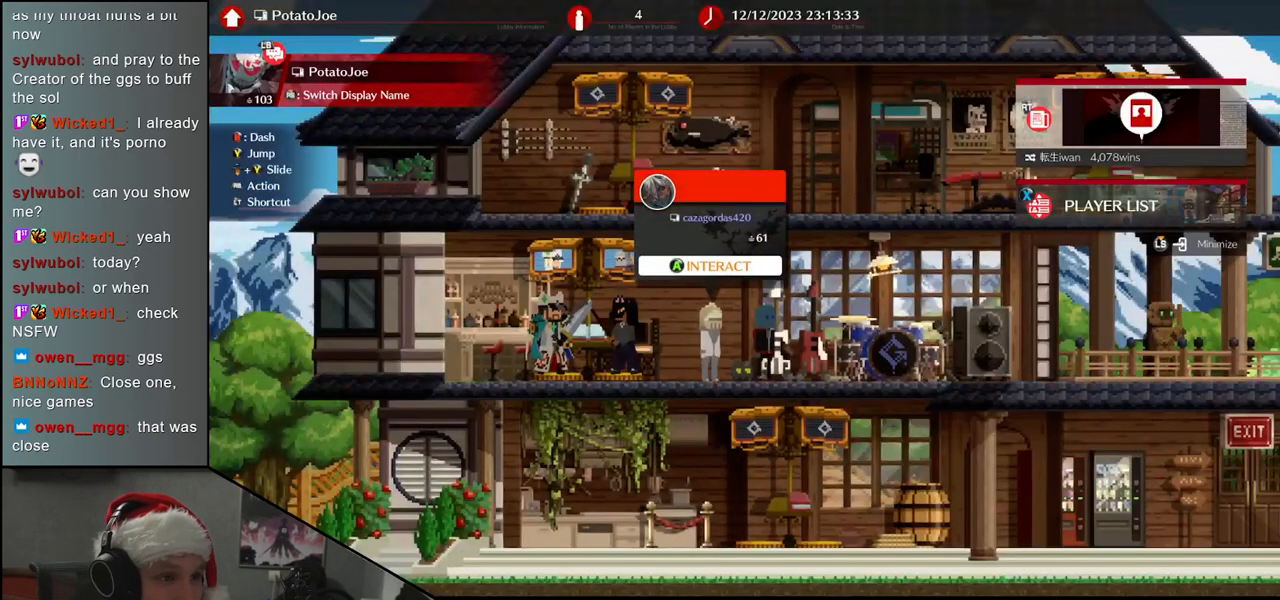
{"buttons": [], "left_stick": "center", "events": [[50, "SELECT", "up"], [250, "left_stick", "up"], [400, "left_stick", "center"]]}
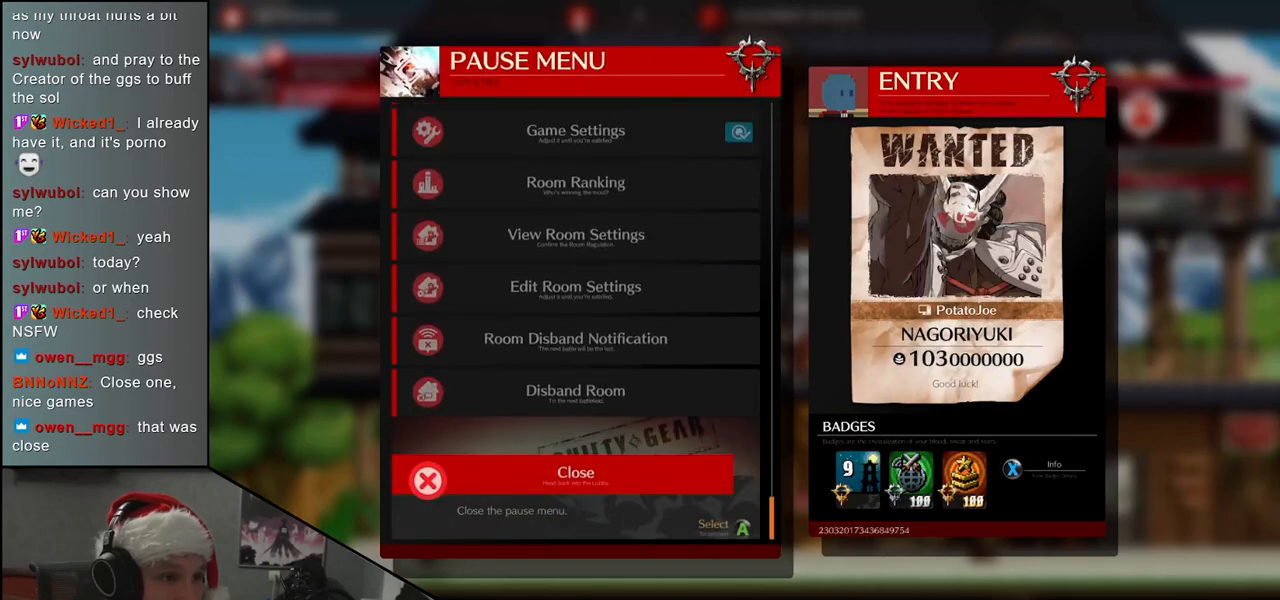
{"buttons": [], "left_stick": "center", "events": [[250, "left_stick", "up"], [350, "left_stick", "center"]]}
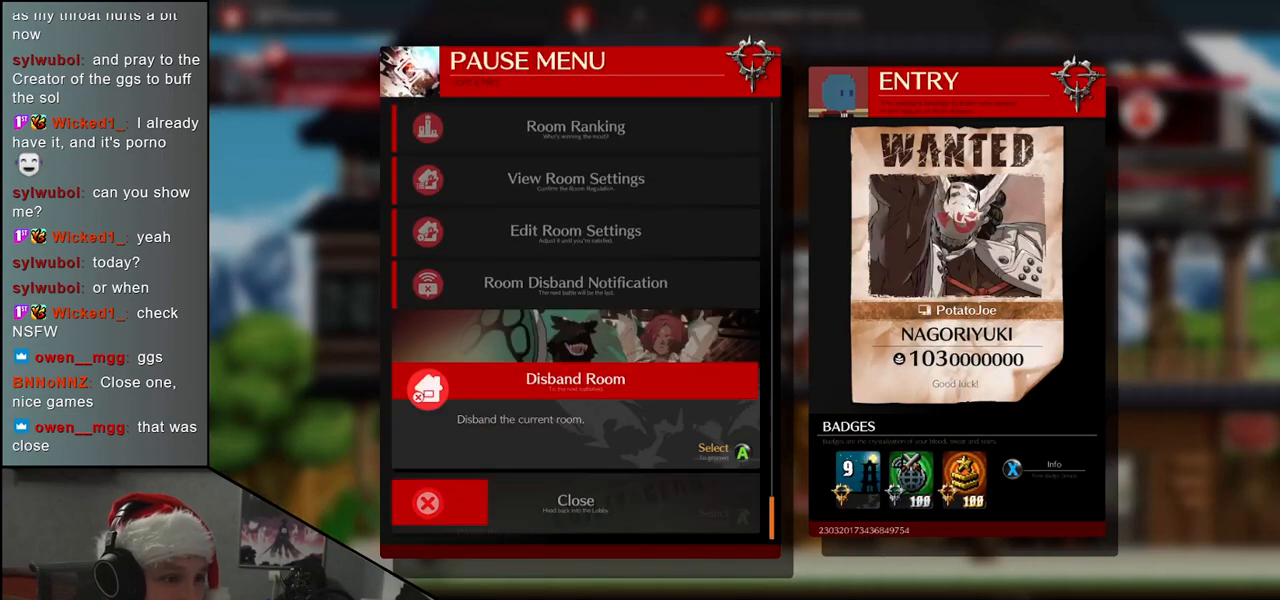
{"buttons": ["SELECT"], "left_stick": "center", "events": [[450, "SELECT", "down"]]}
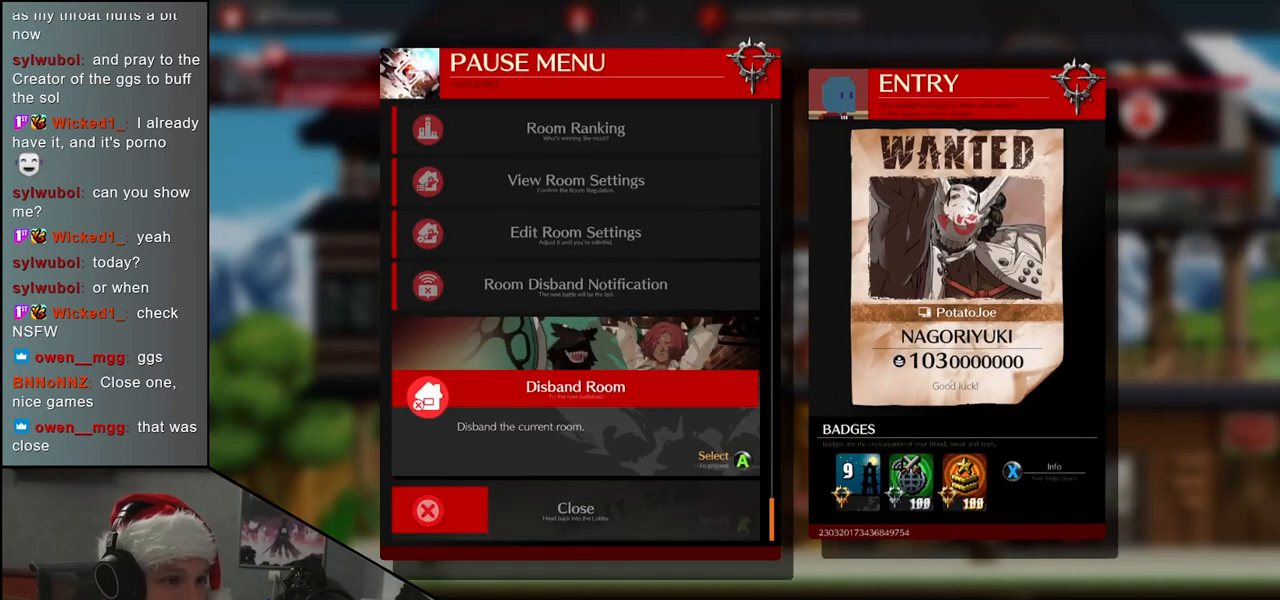
{"buttons": [], "left_stick": "center", "events": [[100, "SELECT", "up"]]}
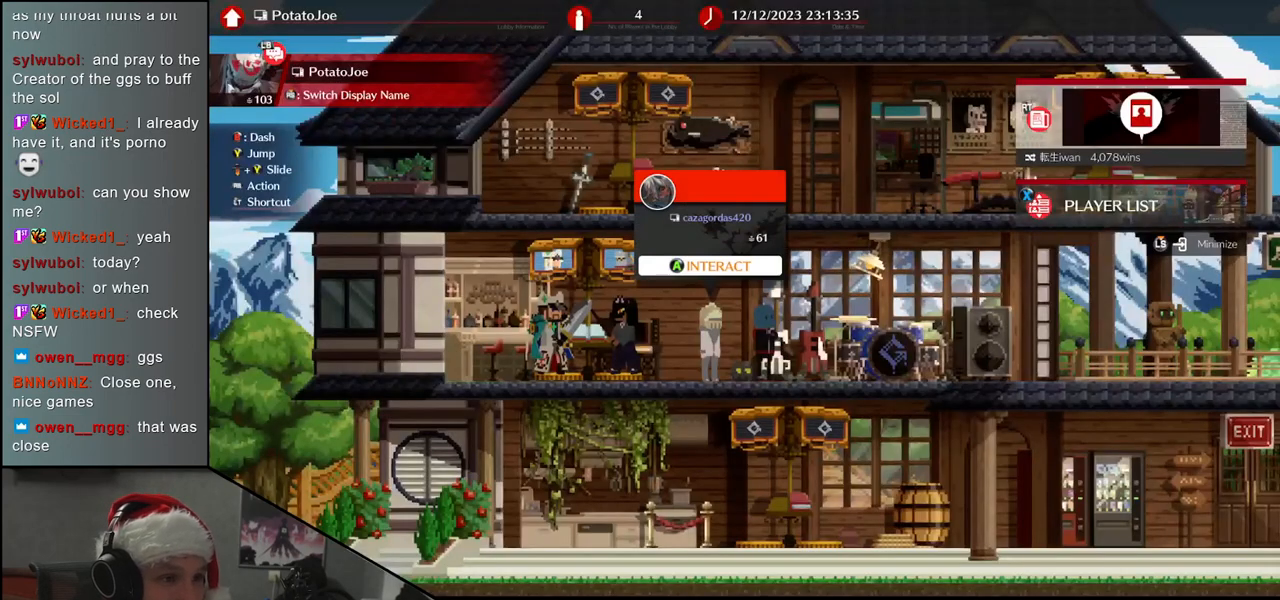
{"buttons": [], "left_stick": "up", "events": [[183, "SELECT", "down"], [317, "SELECT", "up"], [500, "left_stick", "up"]]}
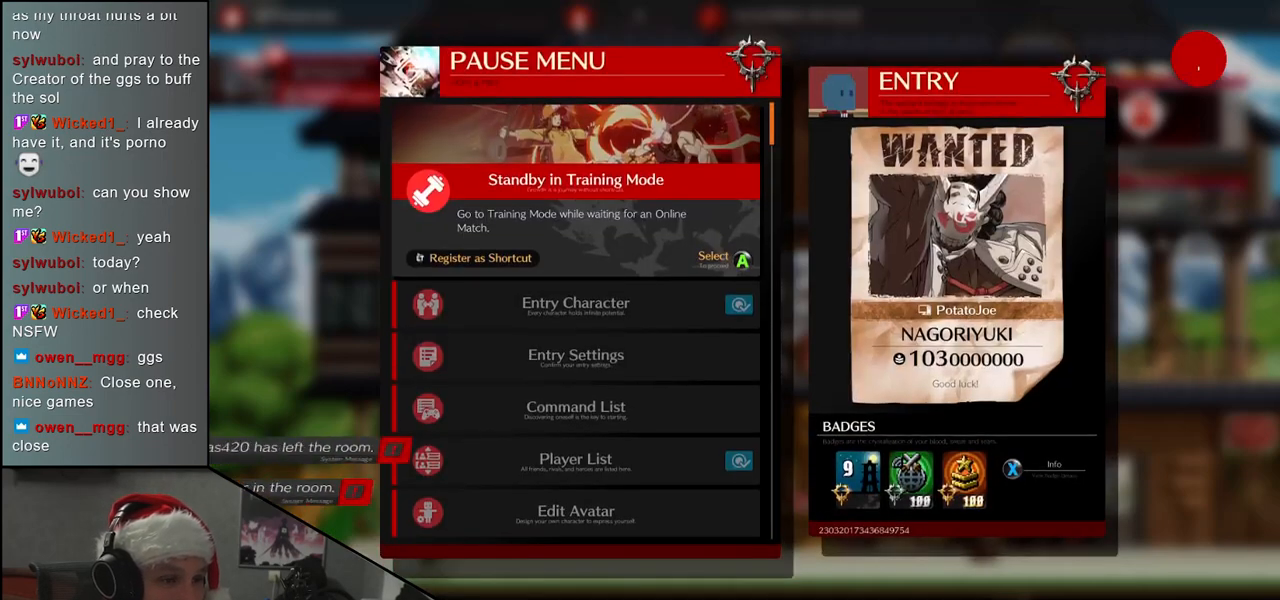
{"buttons": [], "left_stick": "up", "events": [[150, "left_stick", "center"], [483, "left_stick", "up"]]}
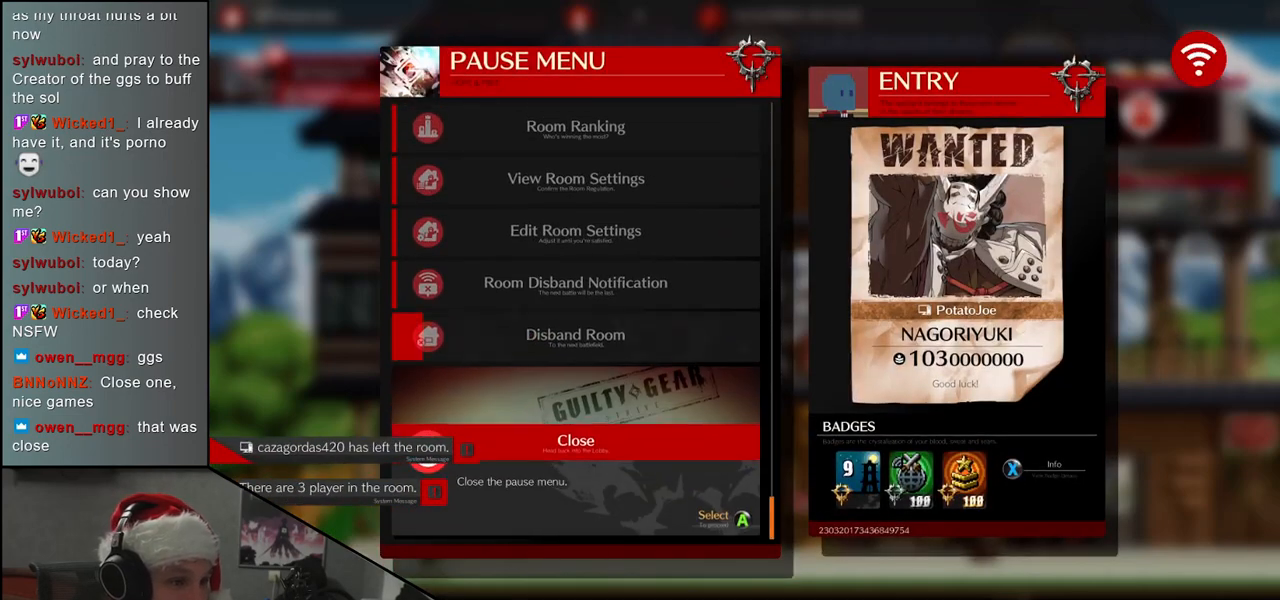
{"buttons": [], "left_stick": "center", "events": [[83, "left_stick", "center"]]}
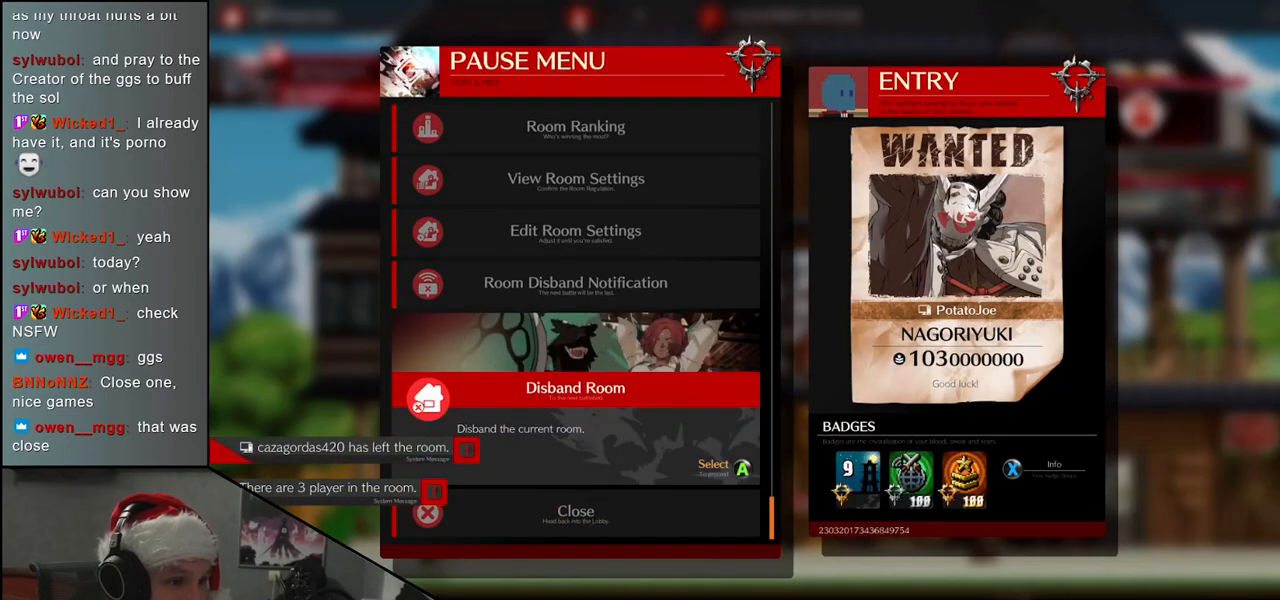
{"buttons": [], "left_stick": "center", "events": []}
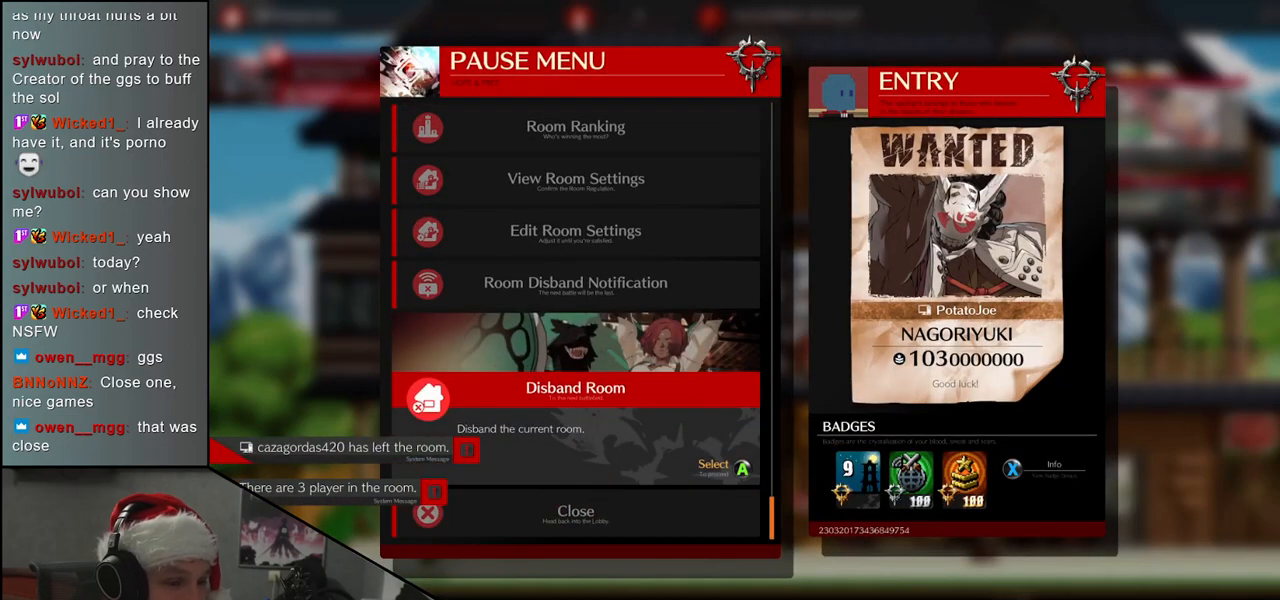
{"buttons": [], "left_stick": "center", "events": []}
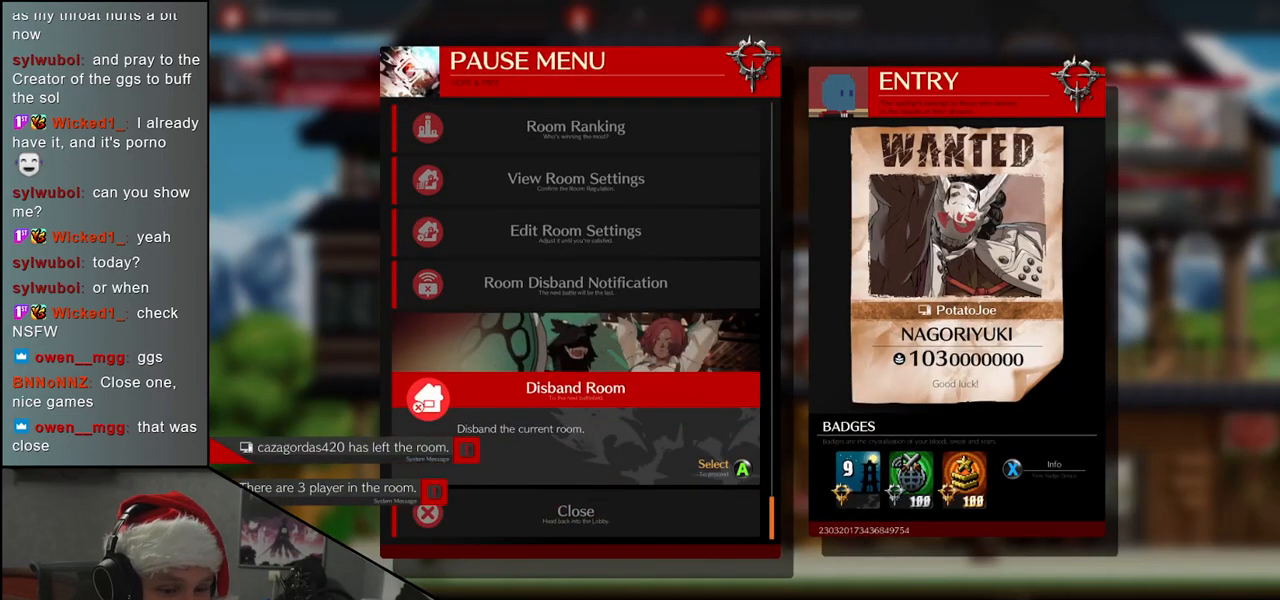
{"buttons": [], "left_stick": "center", "events": []}
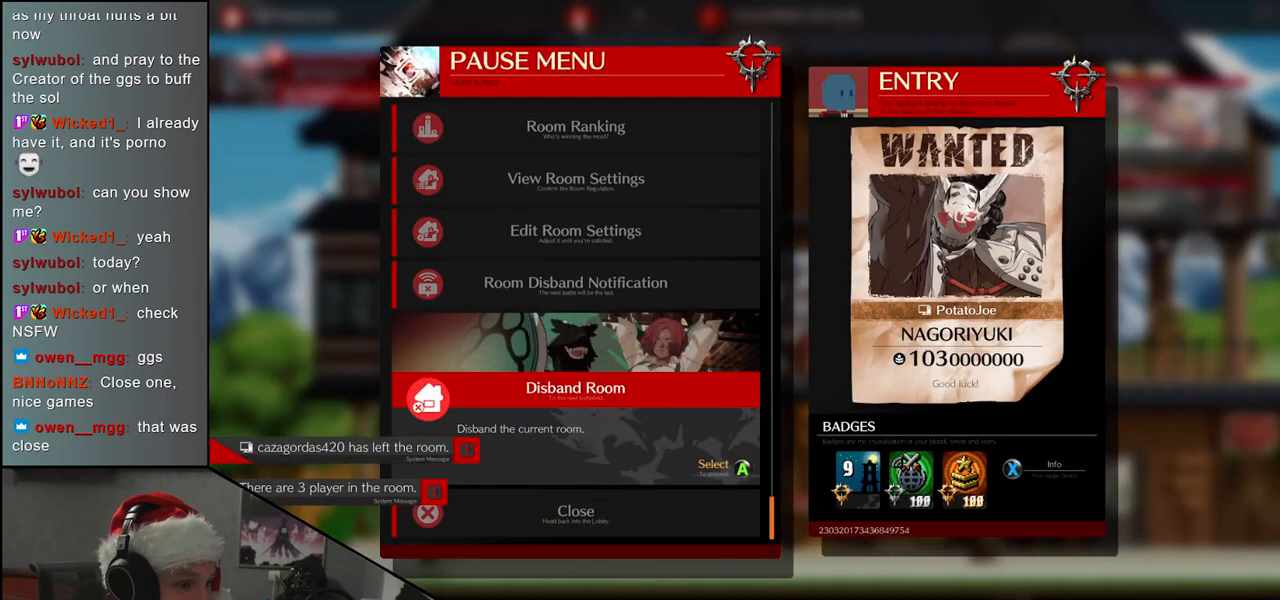
{"buttons": [], "left_stick": "center", "events": []}
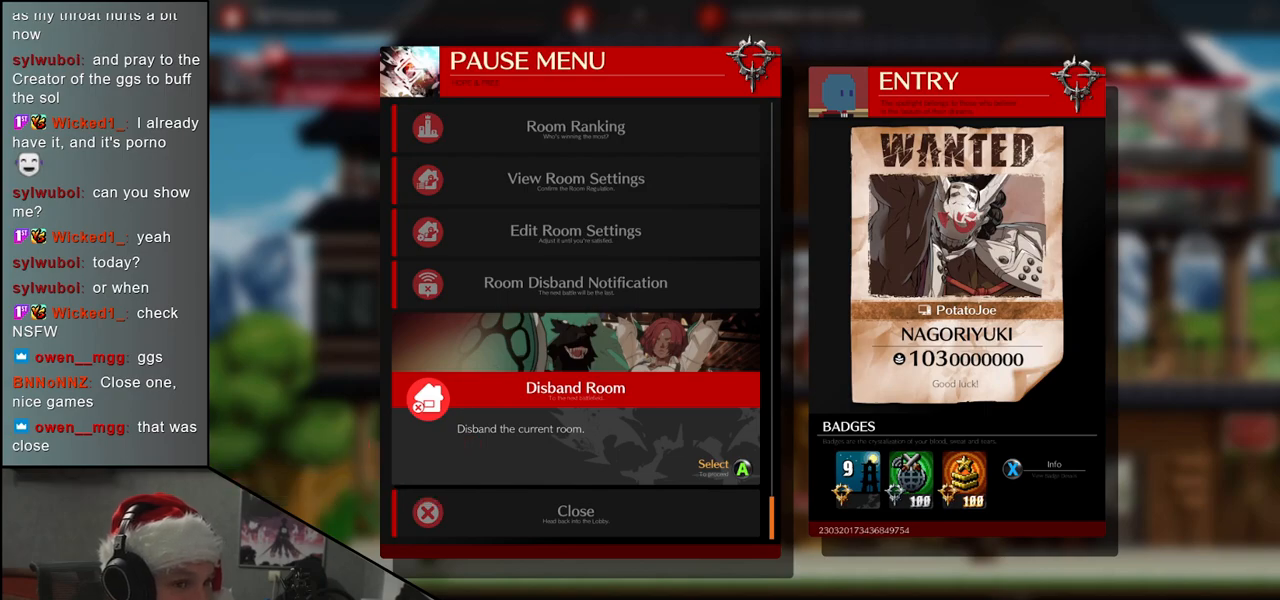
{"buttons": [], "left_stick": "center", "events": []}
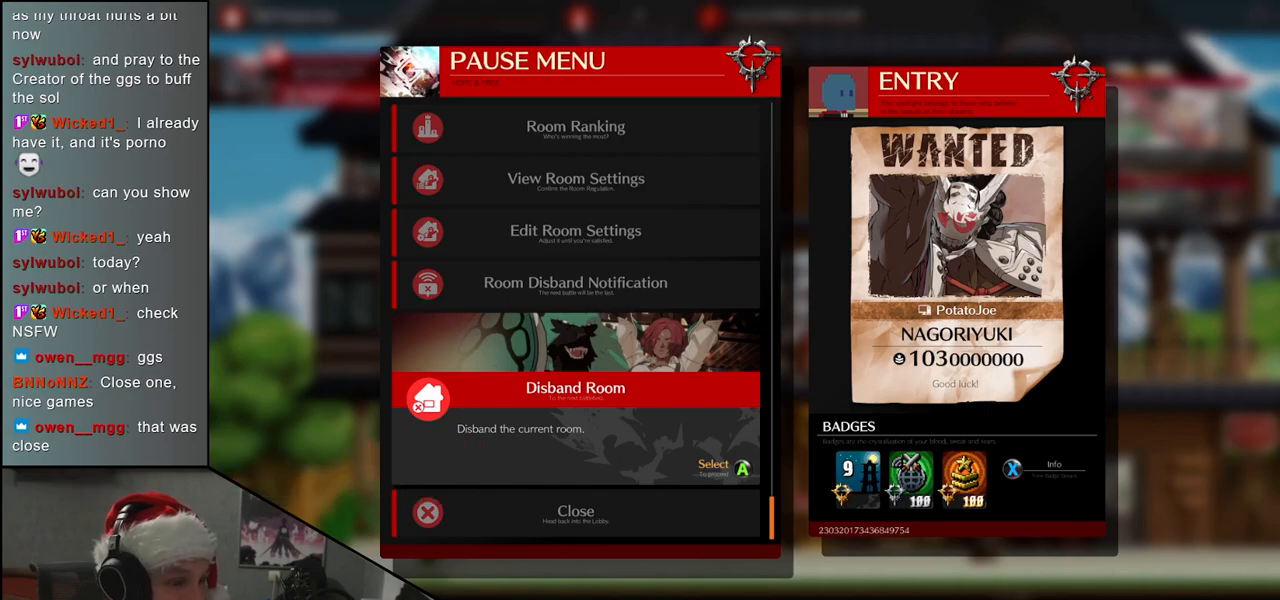
{"buttons": [], "left_stick": "center", "events": []}
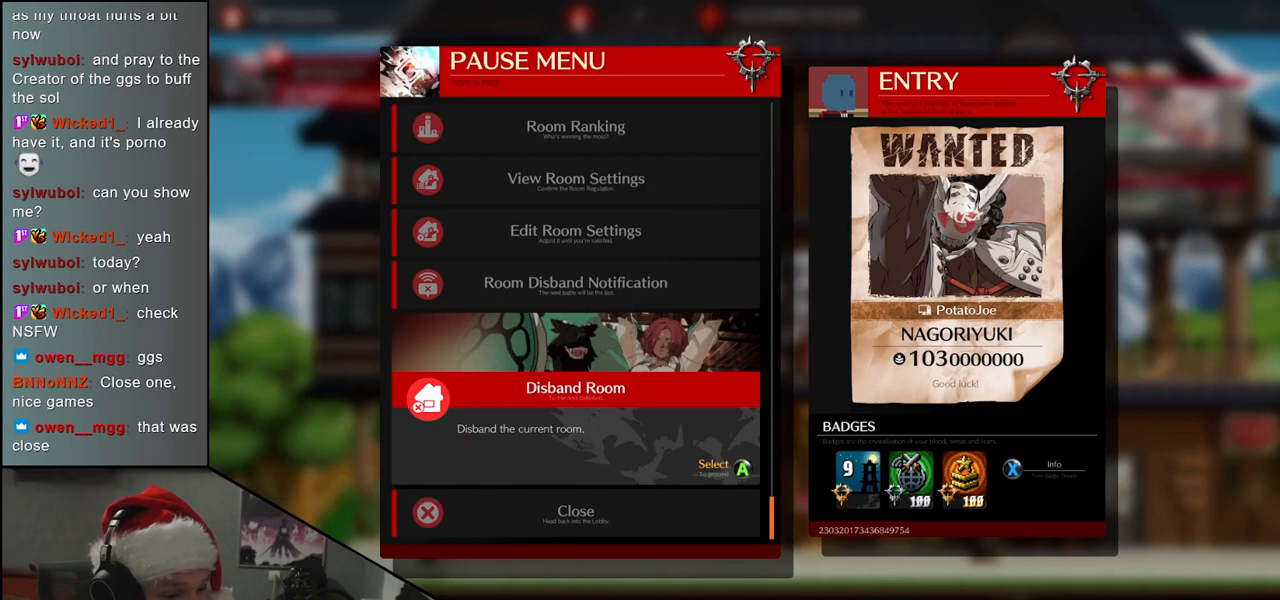
{"buttons": [], "left_stick": "center", "events": [[283, "L1", "down"], [350, "L1", "up"]]}
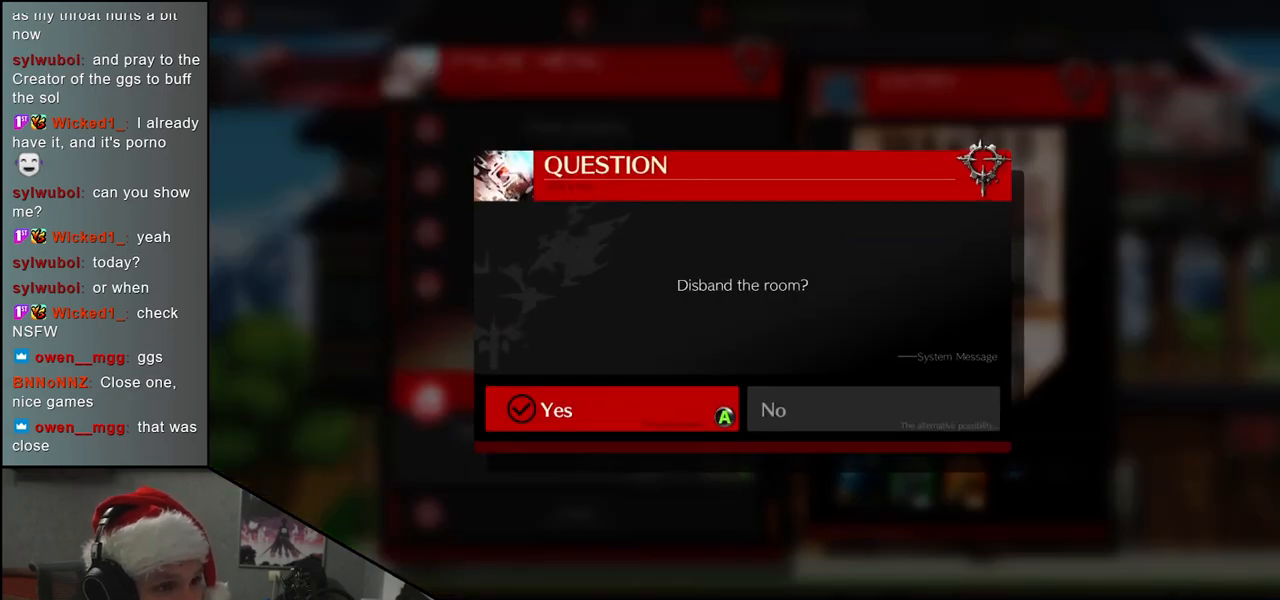
{"buttons": [], "left_stick": "center", "events": [[317, "L1", "down"], [367, "L1", "up"]]}